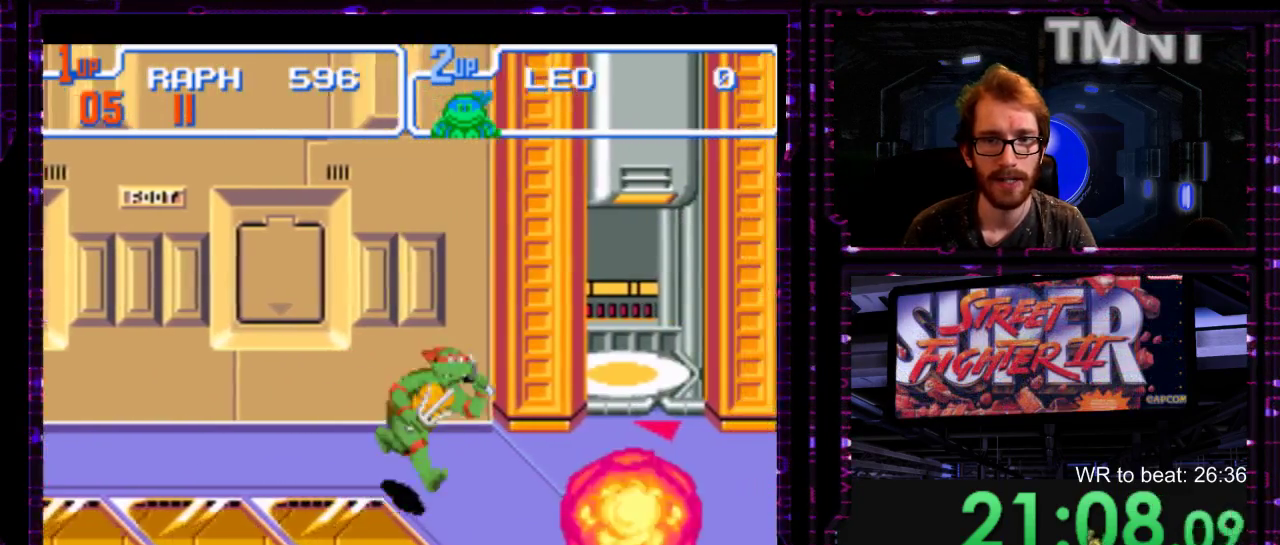
Gameplay with a controller (Nintendo layout); each line is a JSON object with the inputs held at the frame after it. "events" lists button and stick changes between this image and that frame as [ms after this image, input, new state], when the widget could be followed in between. Not read: A L3 R3 left_stick.
{"buttons": [], "right_stick": "center", "events": [[83, "Y", "up"]]}
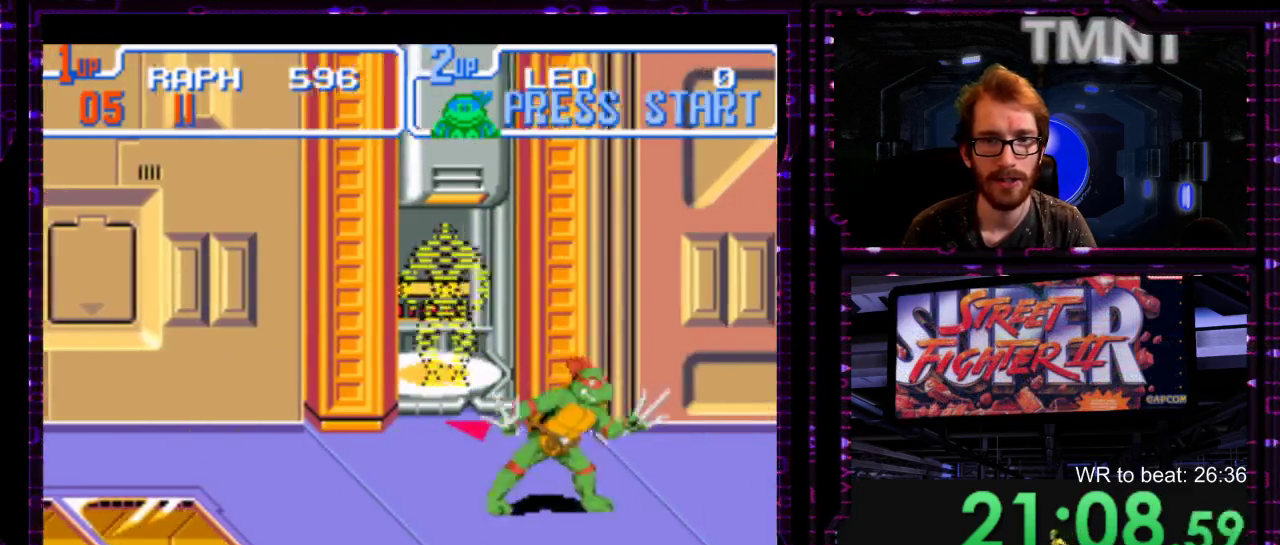
{"buttons": ["Y"], "right_stick": "center", "events": [[50, "Y", "down"], [117, "Y", "up"], [467, "Y", "down"]]}
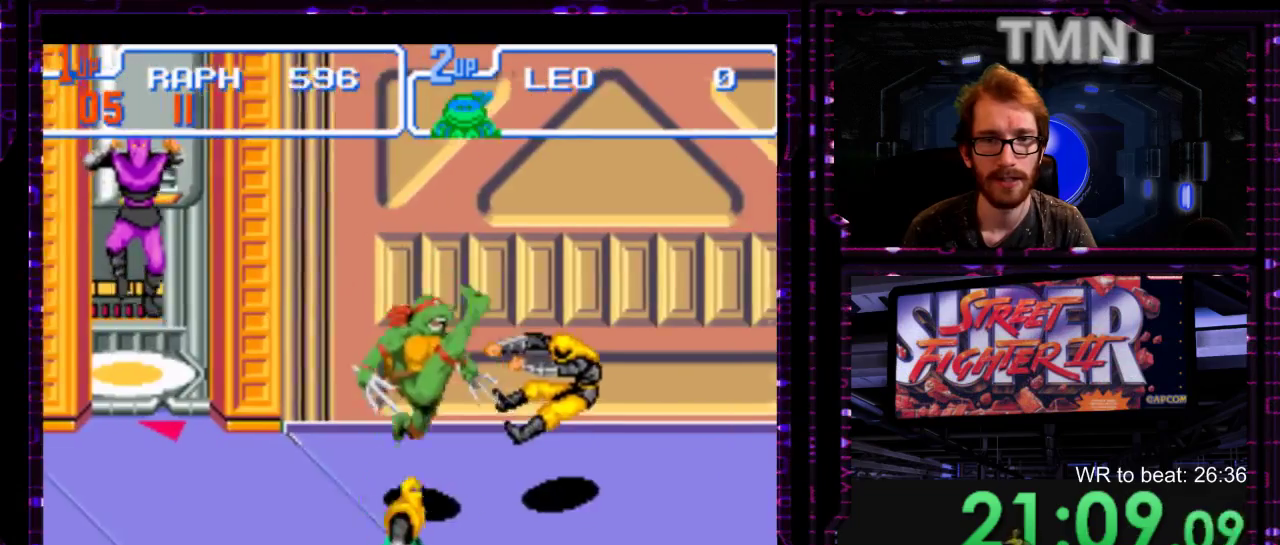
{"buttons": [], "right_stick": "center", "events": [[67, "Y", "up"], [83, "L1", "down"], [267, "L1", "up"]]}
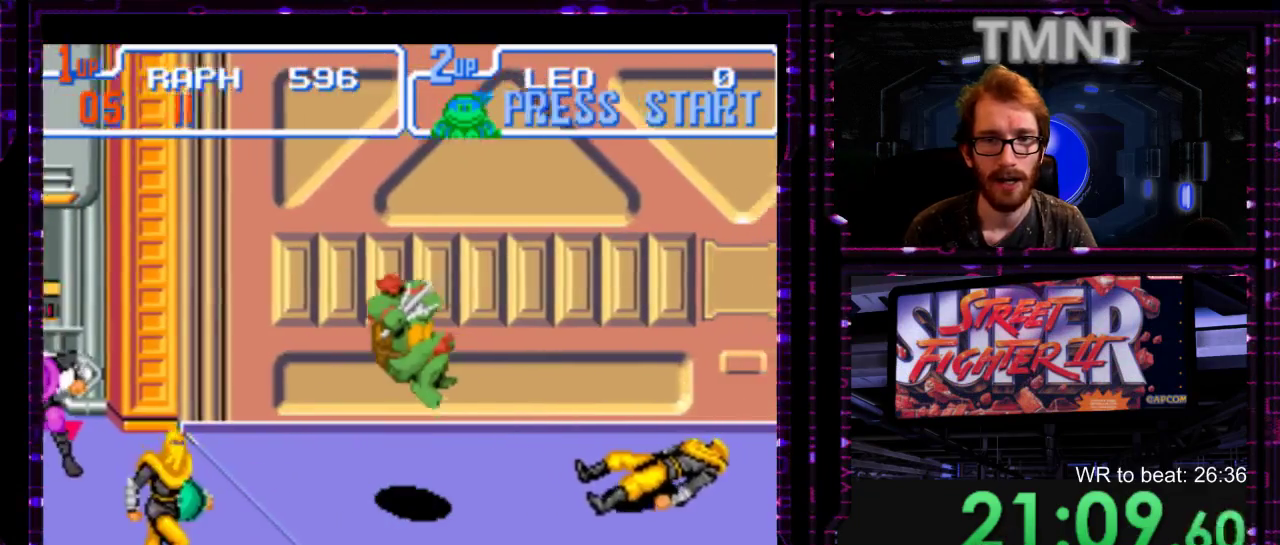
{"buttons": [], "right_stick": "center", "events": []}
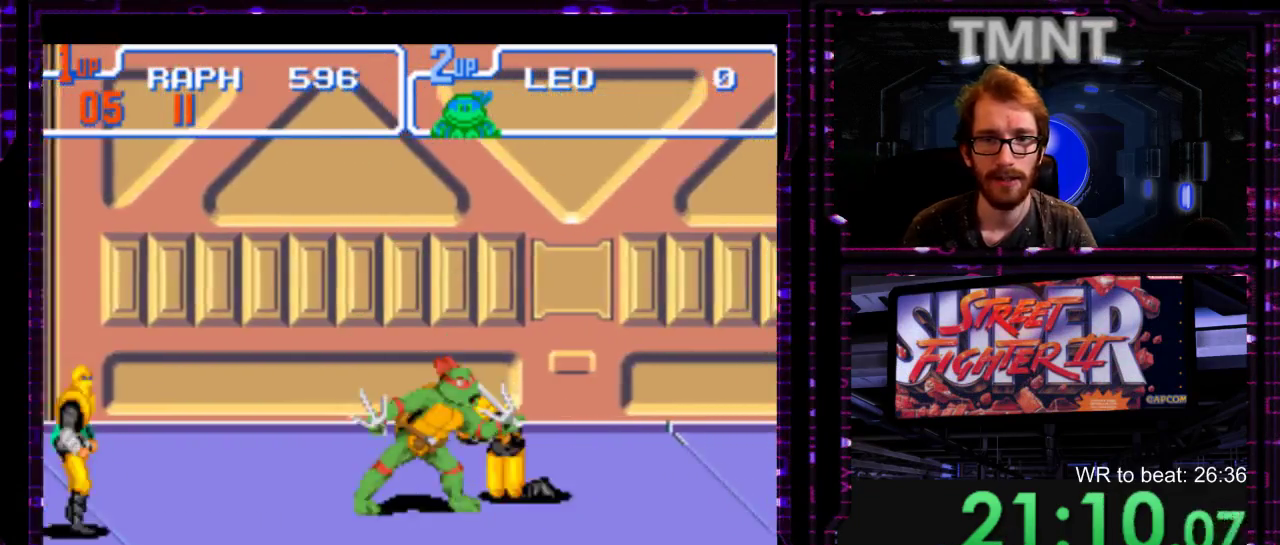
{"buttons": [], "right_stick": "center", "events": [[133, "Y", "down"], [200, "Y", "up"]]}
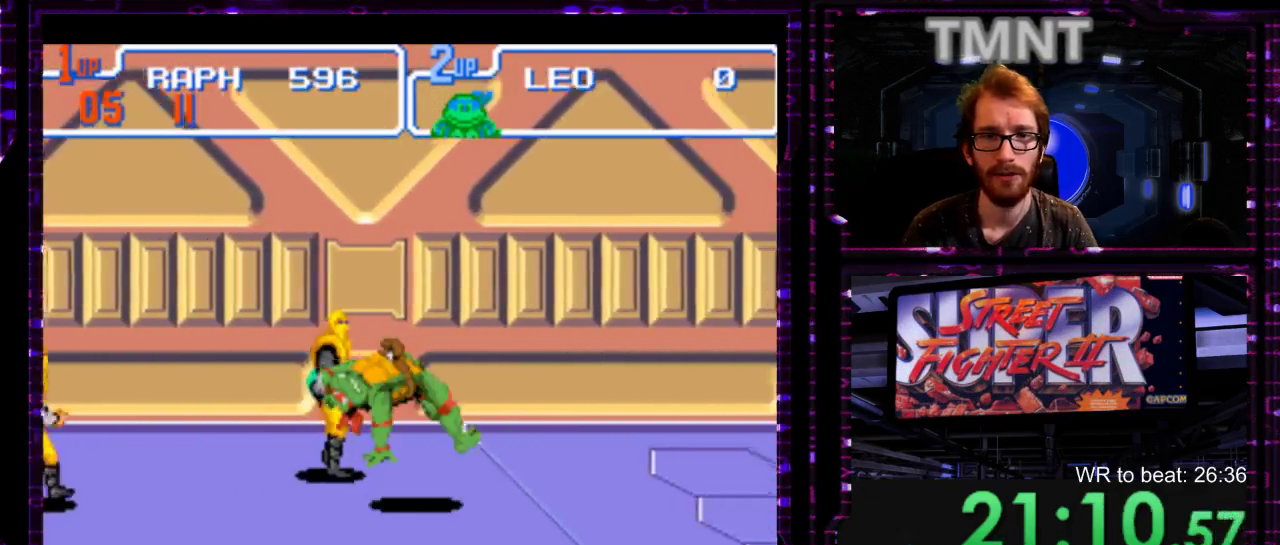
{"buttons": [], "right_stick": "center", "events": []}
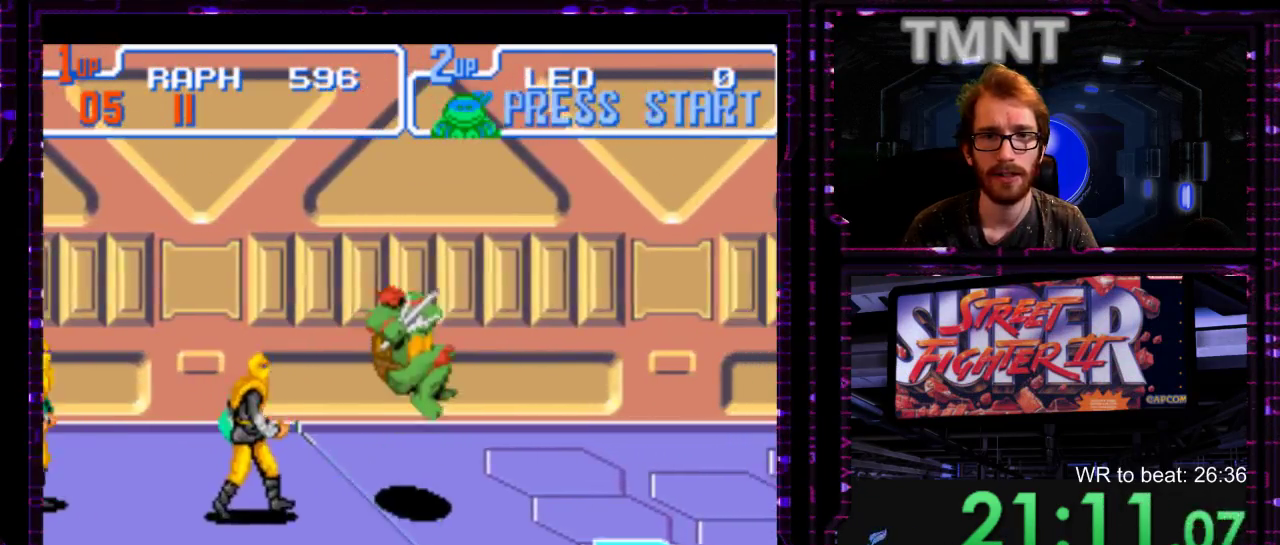
{"buttons": [], "right_stick": "center", "events": []}
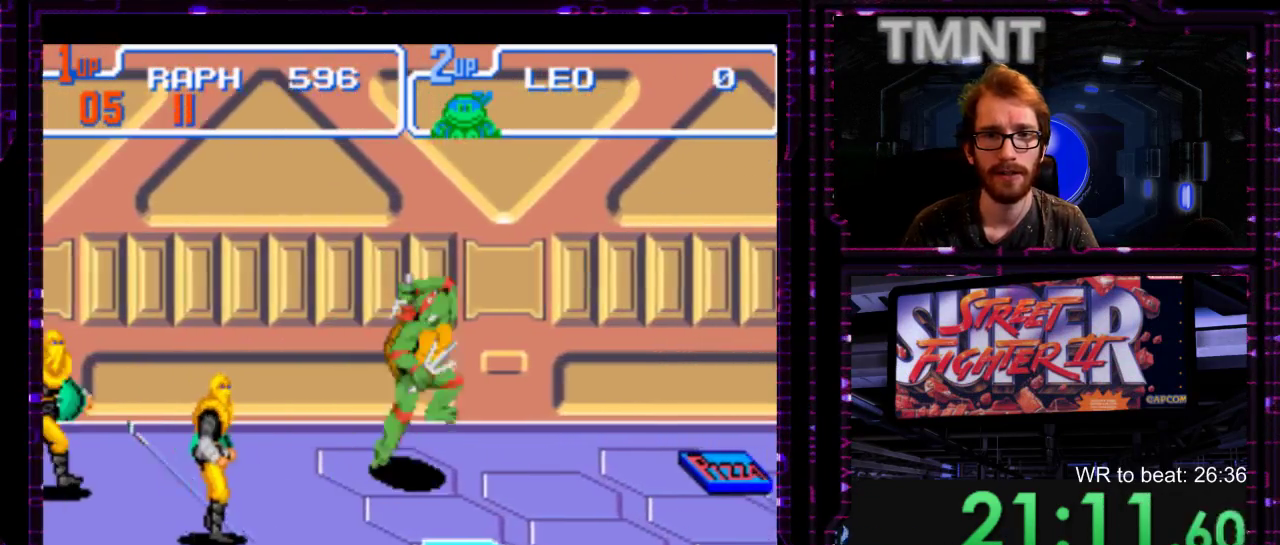
{"buttons": ["Y"], "right_stick": "center", "events": [[400, "Y", "down"]]}
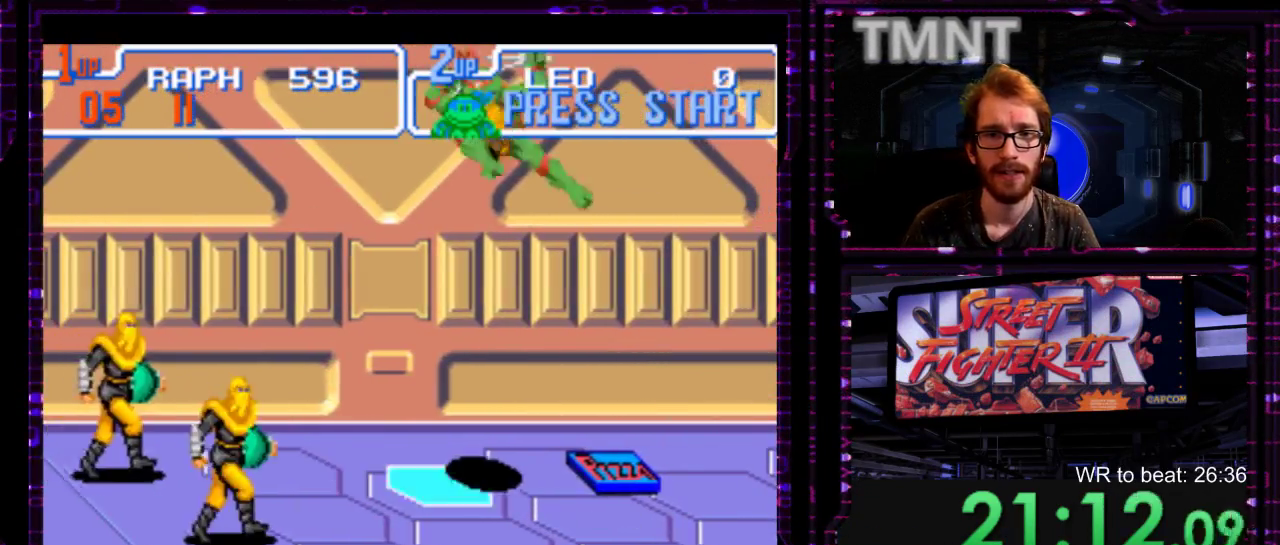
{"buttons": [], "right_stick": "center", "events": [[17, "Y", "up"]]}
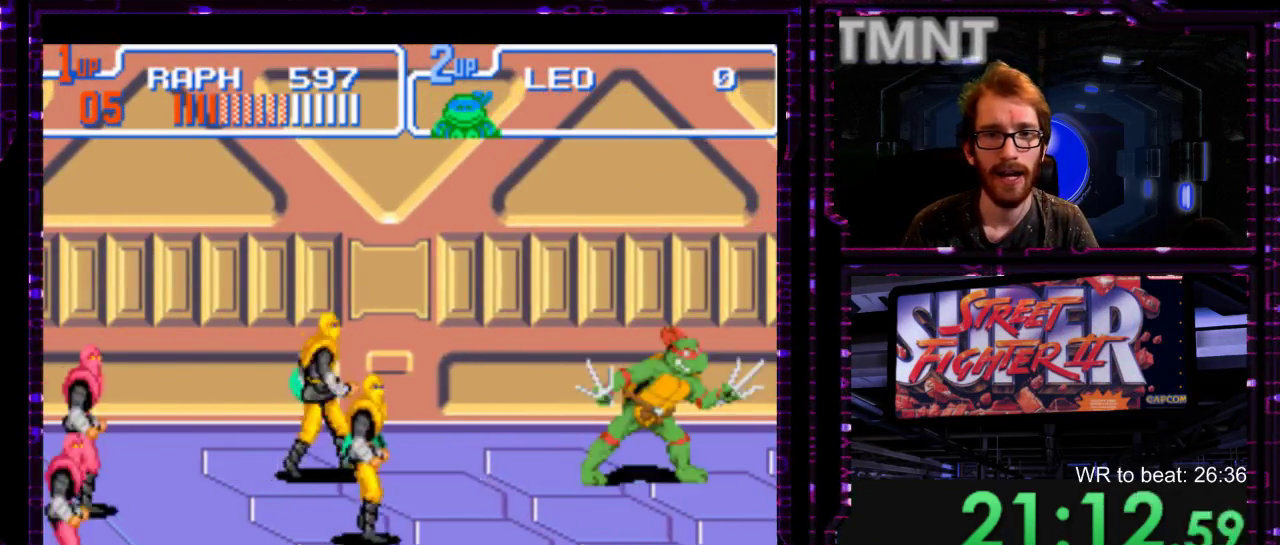
{"buttons": [], "right_stick": "center", "events": [[267, "Y", "down"], [350, "Y", "up"]]}
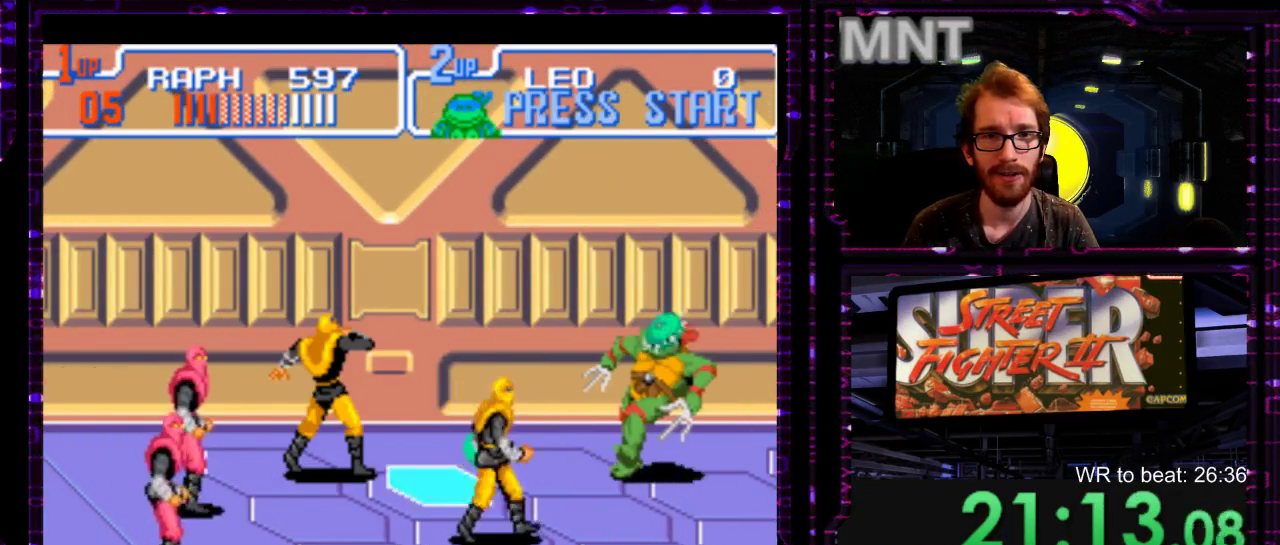
{"buttons": [], "right_stick": "center", "events": []}
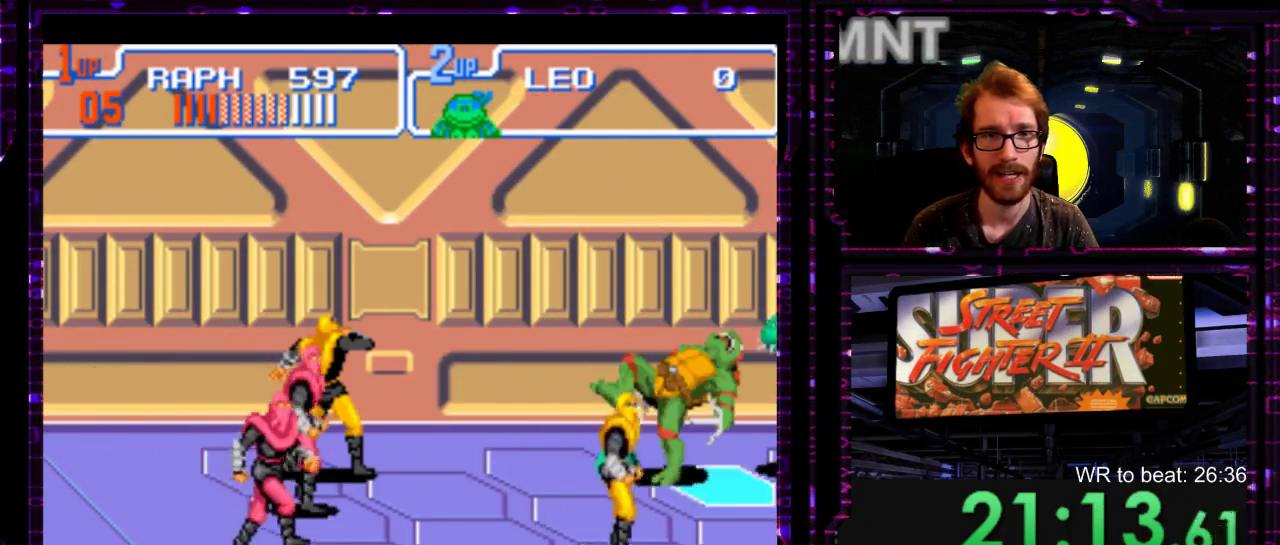
{"buttons": [], "right_stick": "center", "events": [[183, "DPAD_LEFT", "down"], [333, "DPAD_LEFT", "up"]]}
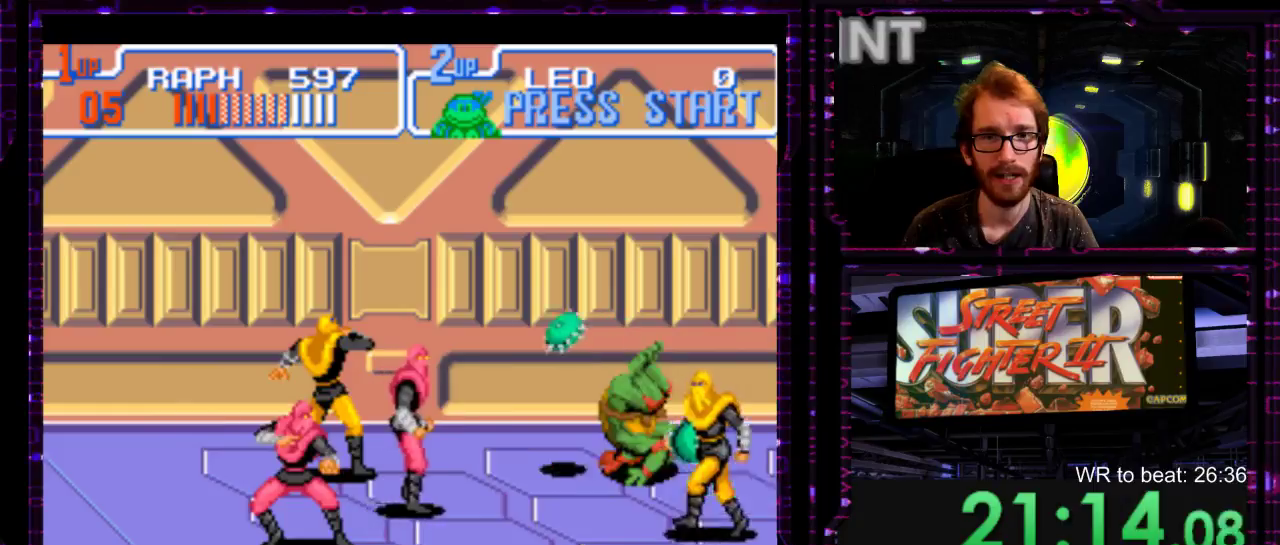
{"buttons": [], "right_stick": "center", "events": []}
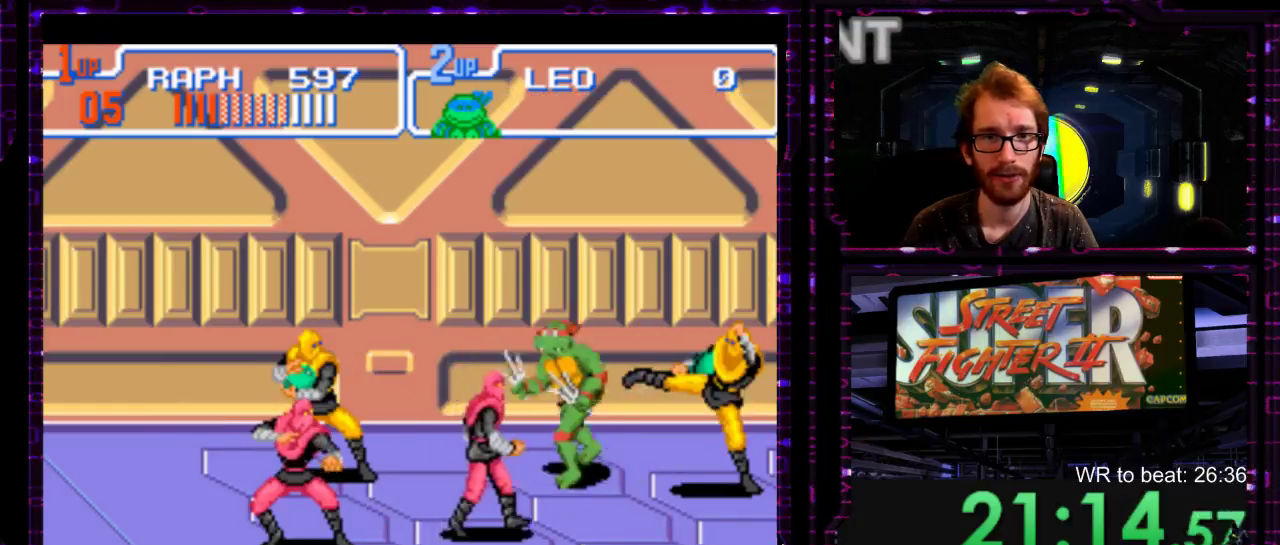
{"buttons": [], "right_stick": "center", "events": [[150, "Y", "down"], [250, "Y", "up"]]}
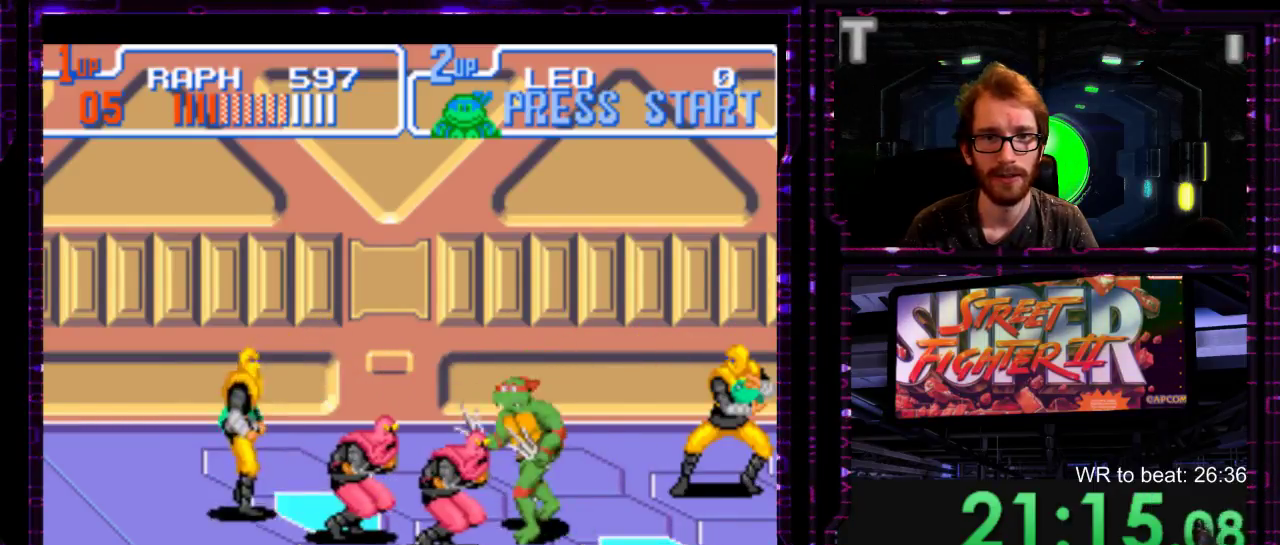
{"buttons": ["Y"], "right_stick": "center", "events": [[133, "Y", "down"], [233, "Y", "up"], [417, "Y", "down"]]}
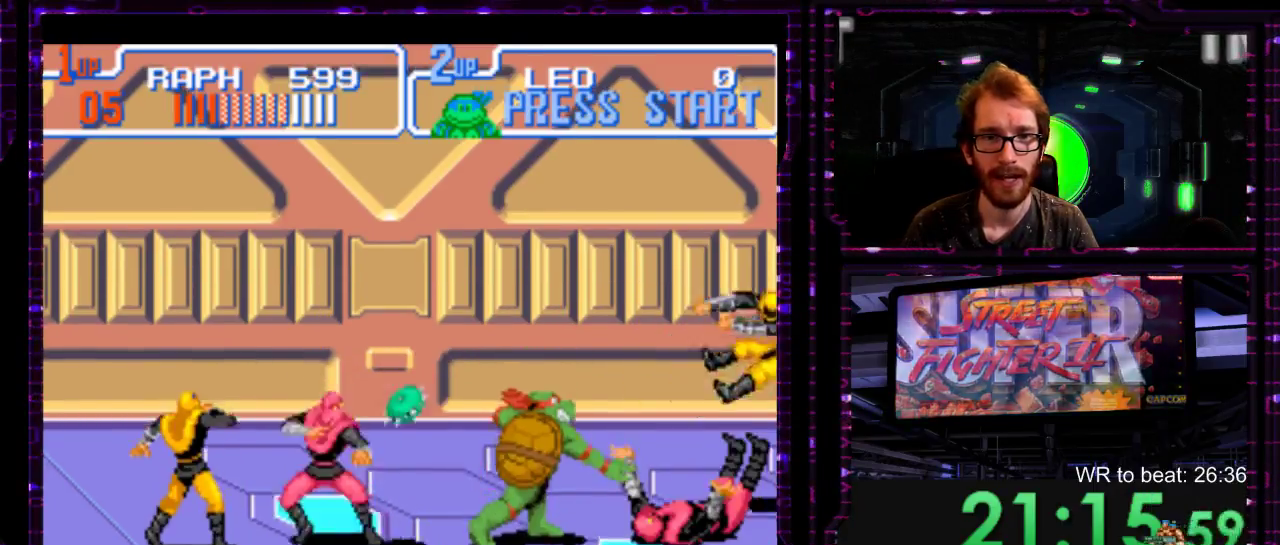
{"buttons": ["Y", "R1"], "right_stick": "center", "events": [[17, "Y", "up"], [117, "Y", "down"], [217, "Y", "up"], [283, "Y", "down"], [367, "Y", "up"], [417, "R1", "down"], [433, "Y", "down"]]}
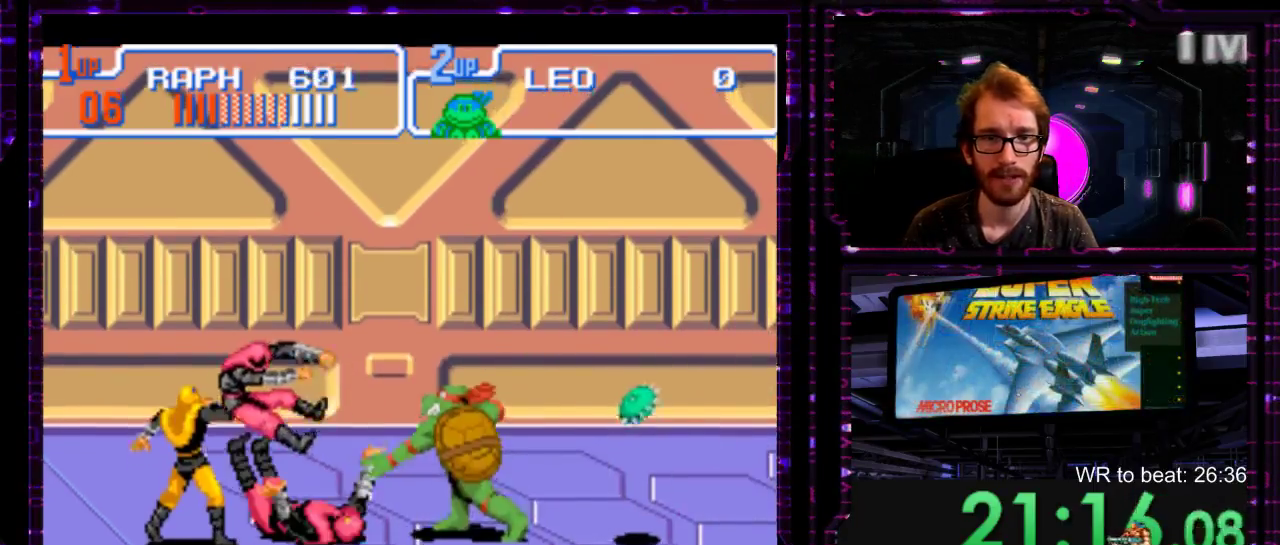
{"buttons": [], "right_stick": "center", "events": [[67, "Y", "up"], [133, "Y", "down"], [200, "R1", "up"], [450, "Y", "up"]]}
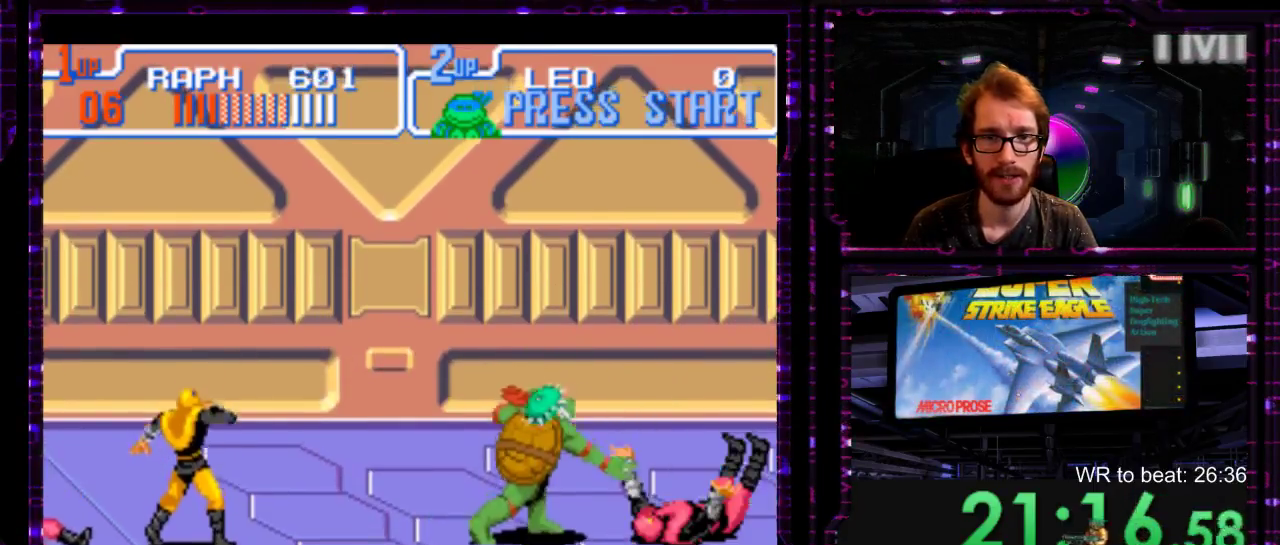
{"buttons": ["DPAD_LEFT"], "right_stick": "center", "events": [[500, "DPAD_LEFT", "down"]]}
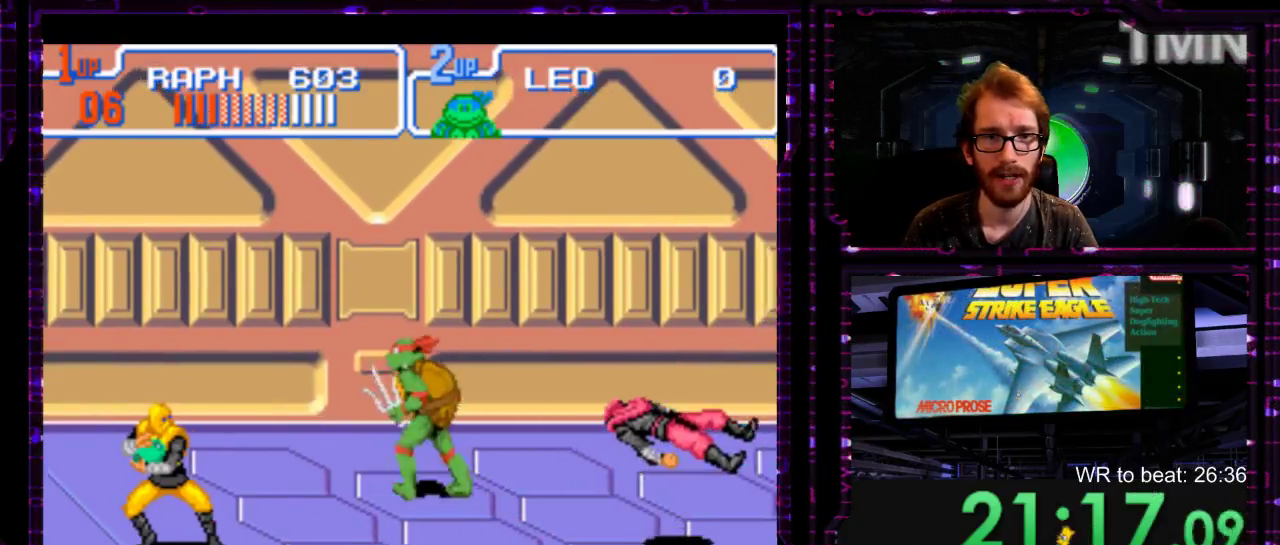
{"buttons": [], "right_stick": "center", "events": [[383, "Y", "down"], [467, "DPAD_LEFT", "up"], [500, "Y", "up"]]}
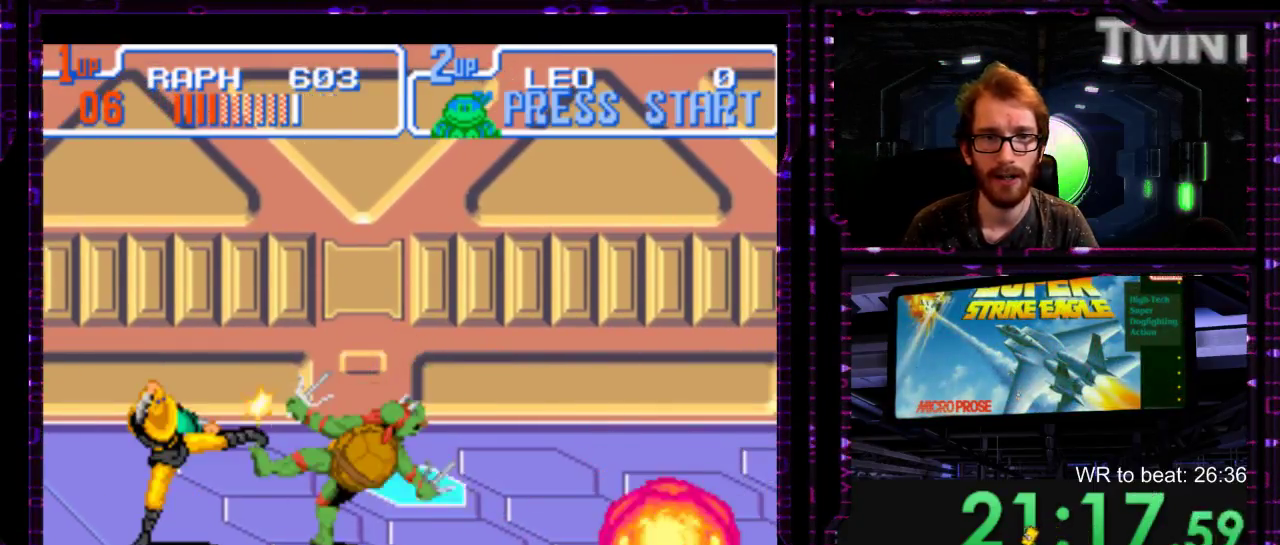
{"buttons": [], "right_stick": "center", "events": [[217, "L1", "down"], [367, "Y", "down"], [450, "Y", "up"], [483, "L1", "up"]]}
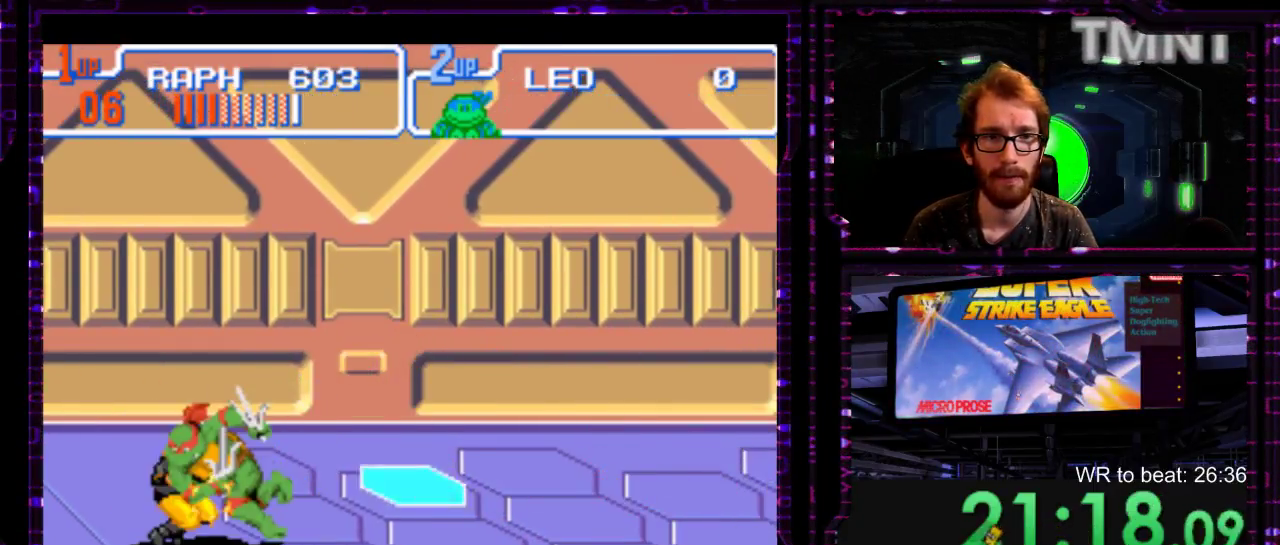
{"buttons": [], "right_stick": "center", "events": [[283, "Y", "down"], [400, "Y", "up"]]}
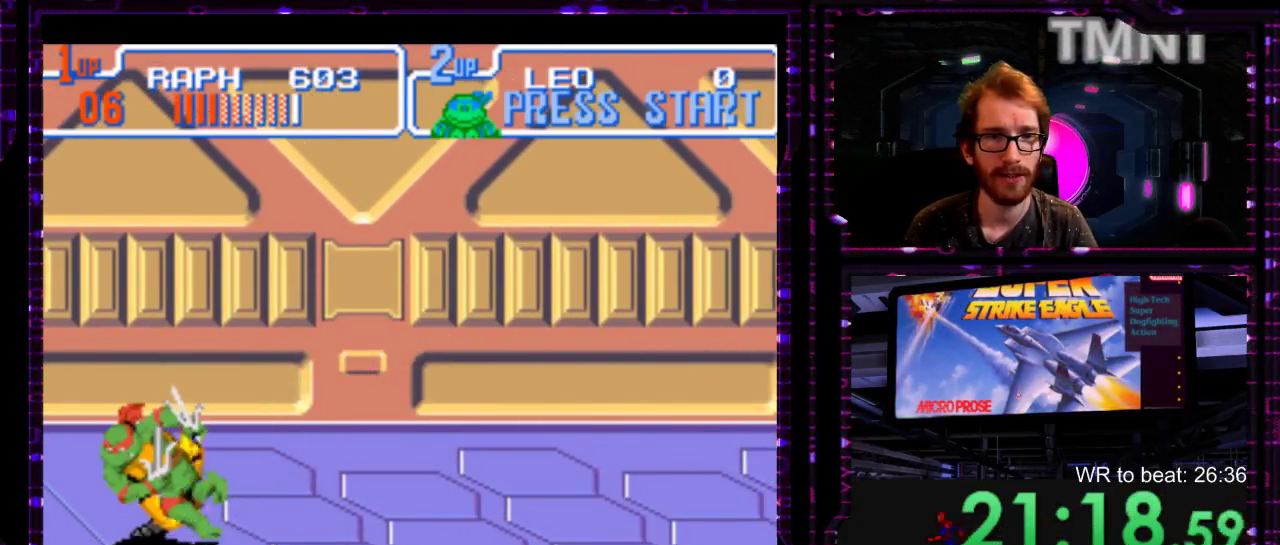
{"buttons": ["Y"], "right_stick": "center", "events": [[167, "Y", "down"], [267, "Y", "up"], [317, "Y", "down"]]}
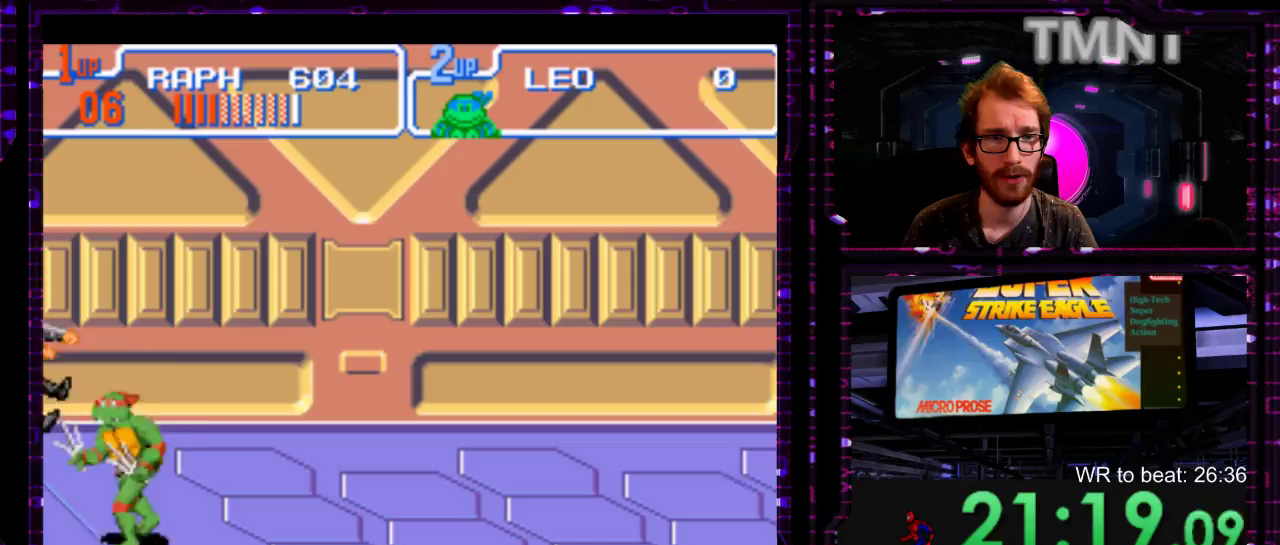
{"buttons": ["DPAD_UP"], "right_stick": "center", "events": [[17, "Y", "up"], [450, "DPAD_UP", "down"]]}
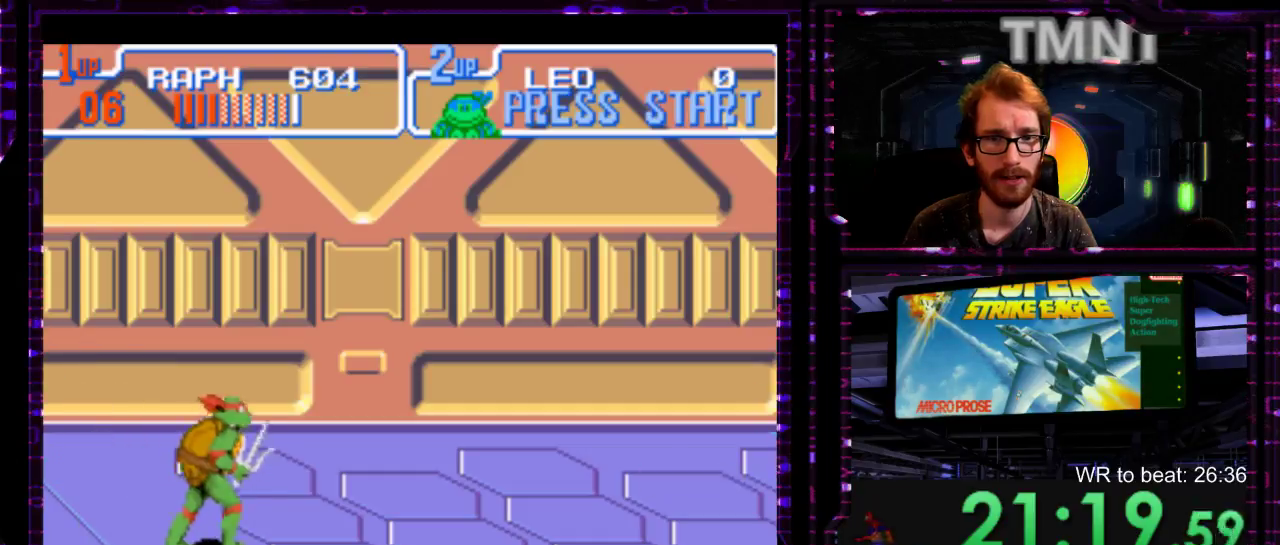
{"buttons": [], "right_stick": "center", "events": [[100, "DPAD_UP", "up"]]}
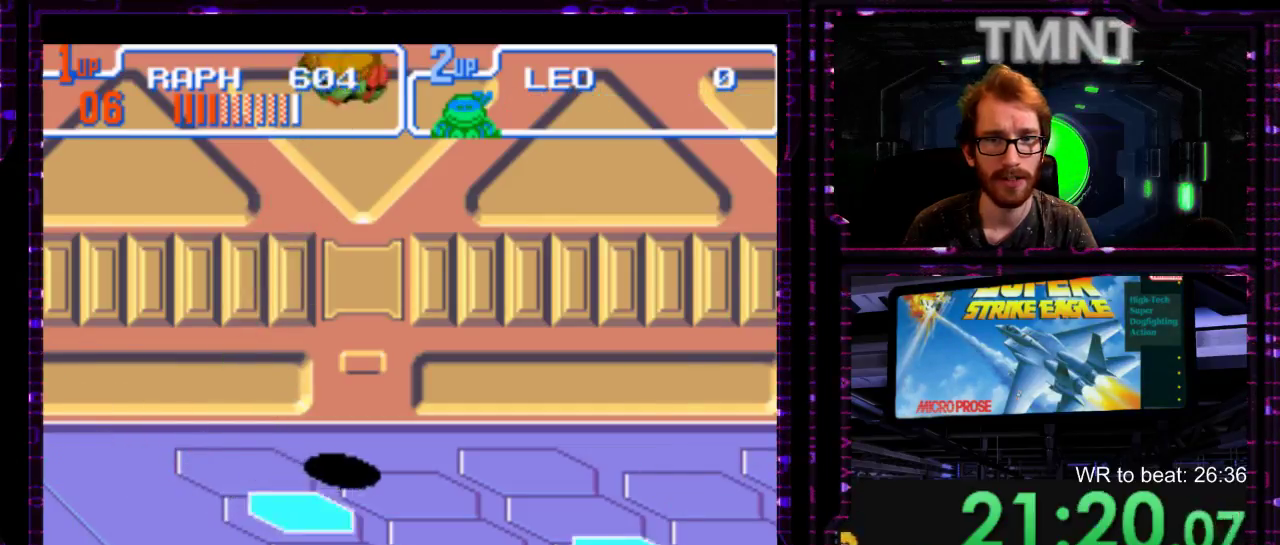
{"buttons": [], "right_stick": "center", "events": [[67, "Y", "down"], [200, "Y", "up"]]}